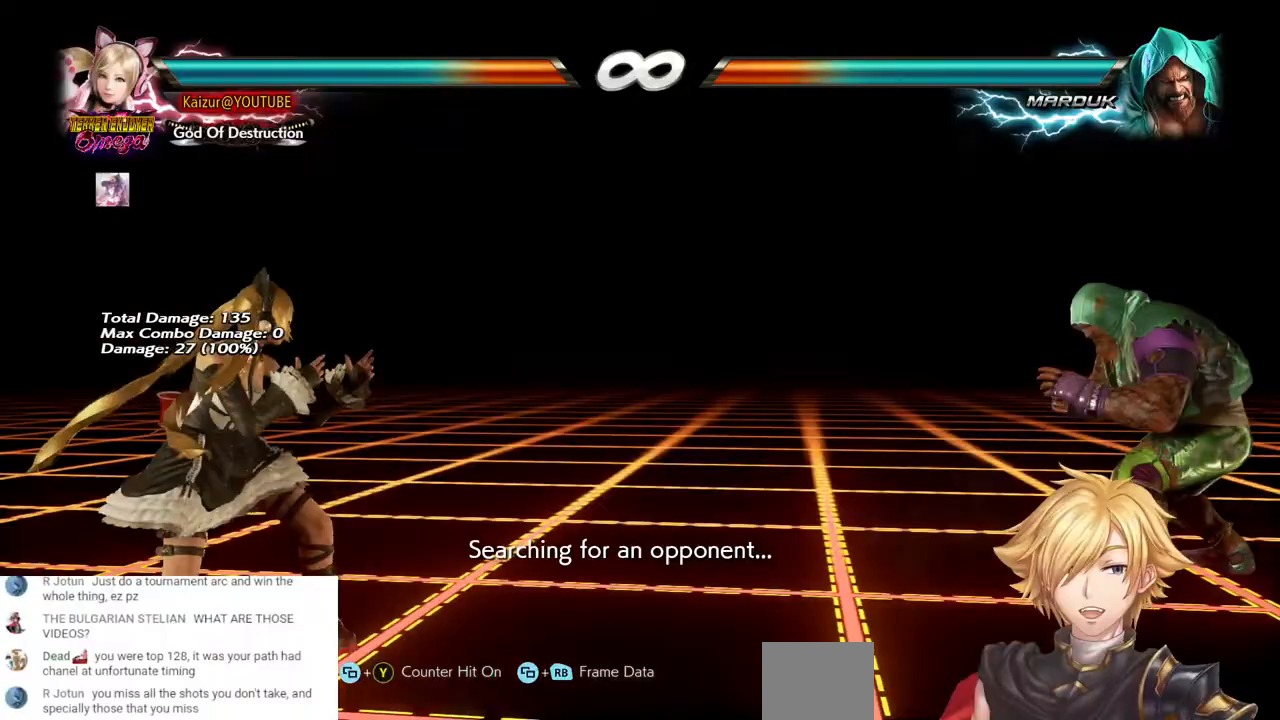
Gameplay with a controller (PlayStation layout); each line is a JSON object with the inputs held at the frame after it (dt_ms = milliseconds from this image to that frame). "events" lists button and stick changes between this image and that frame as [ms after this image, input, new state], when the widget could be followed in between. Not read: DPAD_DOWN DPAD_UP L3 R3.
{"dt_ms": 500, "buttons": ["DPAD_RIGHT"], "left_stick": "center", "right_stick": "center", "events": [[83, "DPAD_RIGHT", "up"], [350, "DPAD_RIGHT", "down"], [417, "DPAD_RIGHT", "up"], [483, "DPAD_RIGHT", "down"]]}
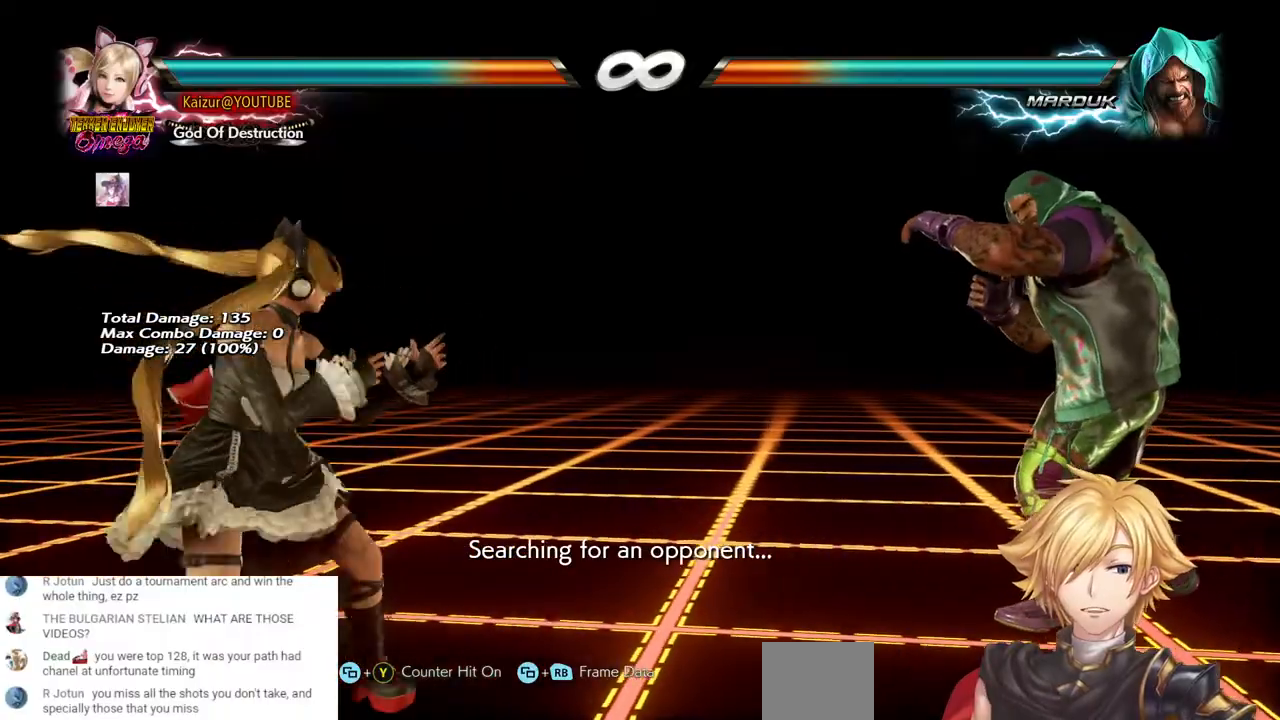
{"dt_ms": 500, "buttons": ["DPAD_RIGHT"], "left_stick": "center", "right_stick": "center", "events": [[50, "DPAD_RIGHT", "up"], [350, "DPAD_RIGHT", "down"], [400, "DPAD_RIGHT", "up"], [467, "DPAD_RIGHT", "down"]]}
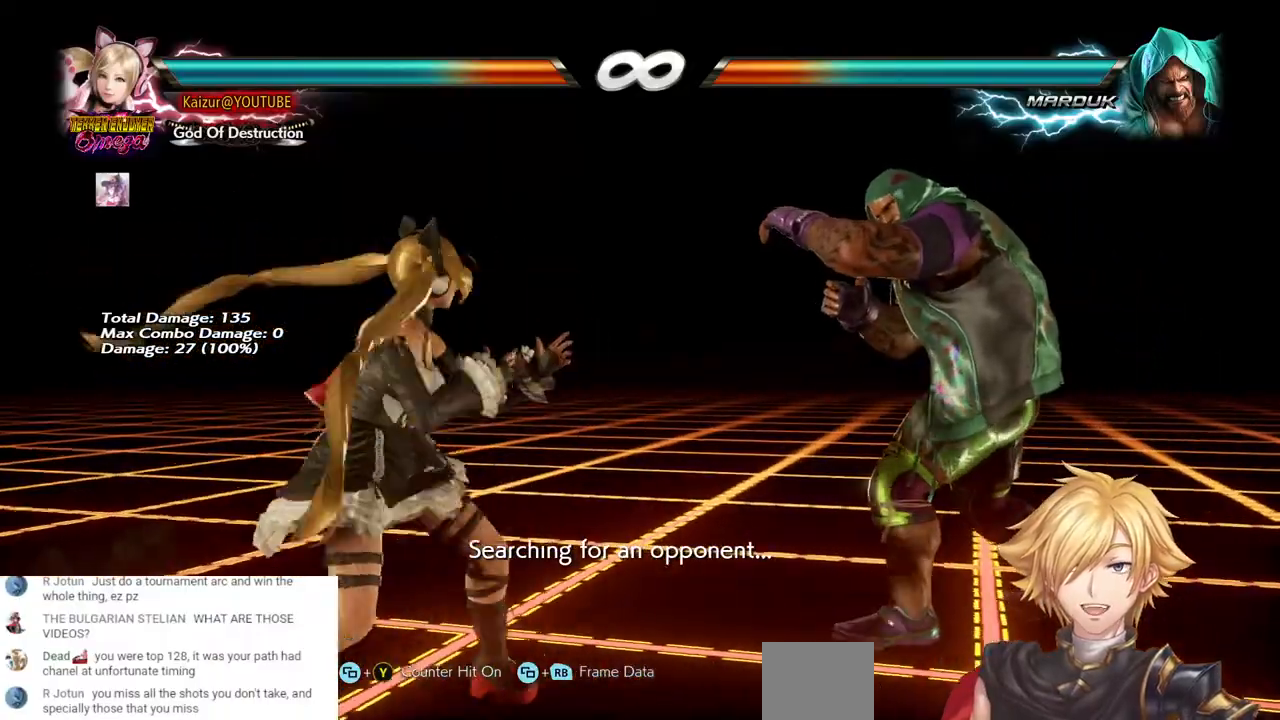
{"dt_ms": 500, "buttons": [], "left_stick": "center", "right_stick": "center", "events": [[117, "CROSS", "down"], [217, "CROSS", "up"], [283, "DPAD_RIGHT", "up"]]}
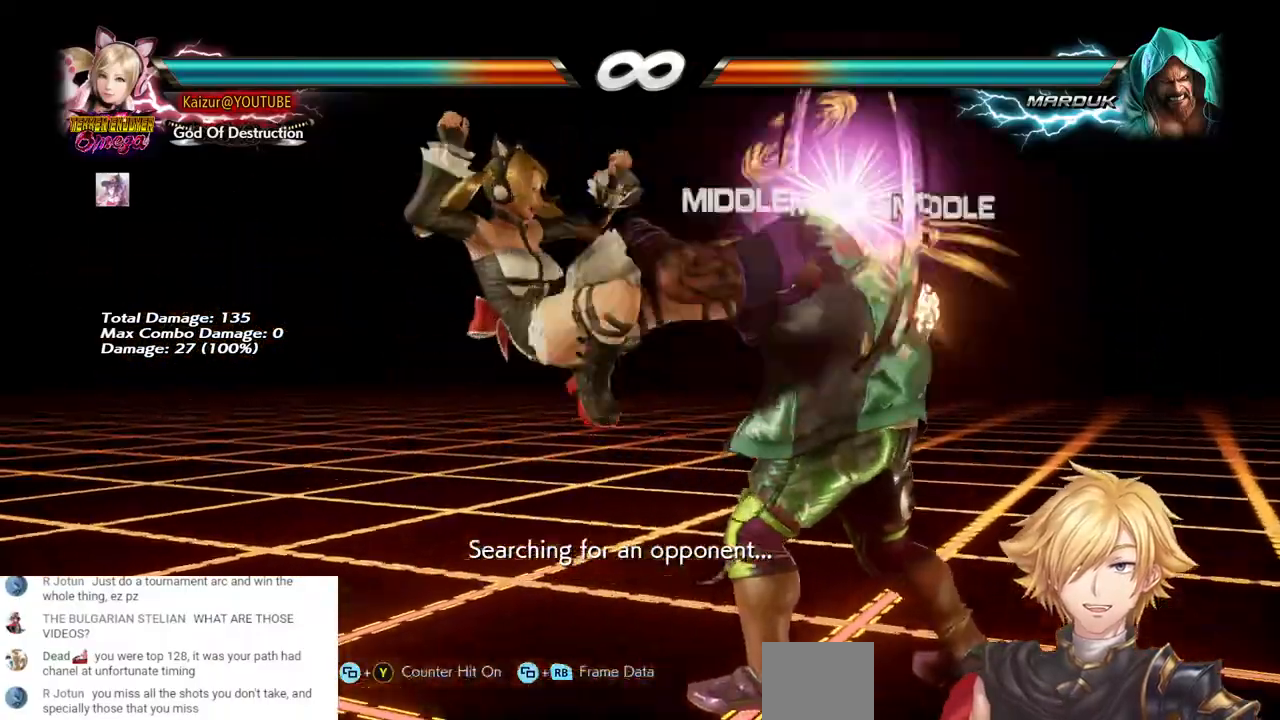
{"dt_ms": 500, "buttons": [], "left_stick": "center", "right_stick": "center", "events": []}
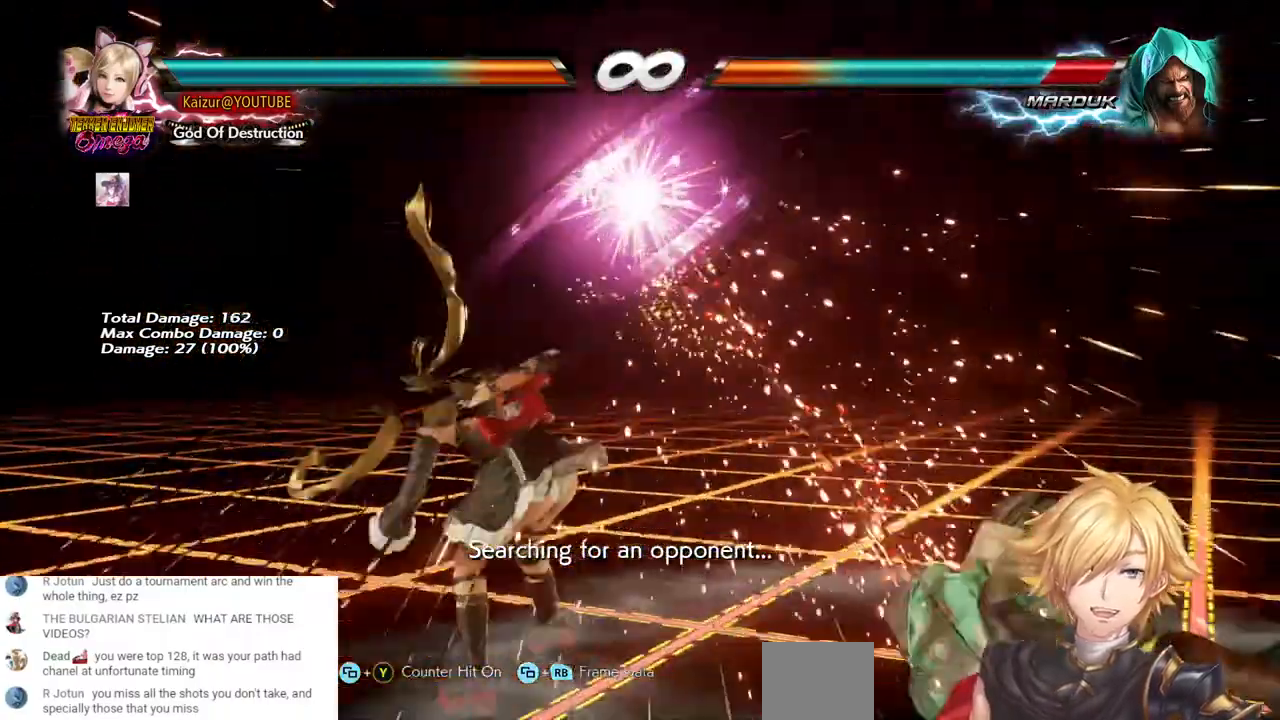
{"dt_ms": 500, "buttons": [], "left_stick": "center", "right_stick": "center", "events": []}
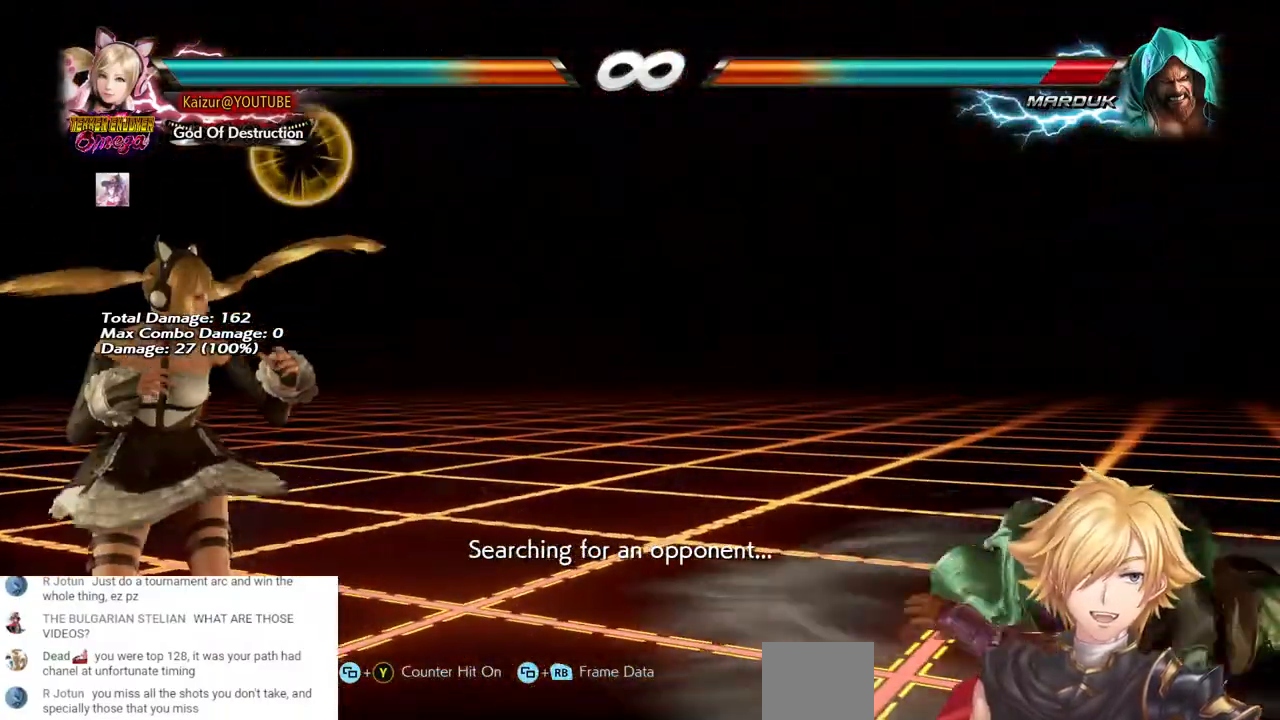
{"dt_ms": 500, "buttons": [], "left_stick": "center", "right_stick": "center", "events": []}
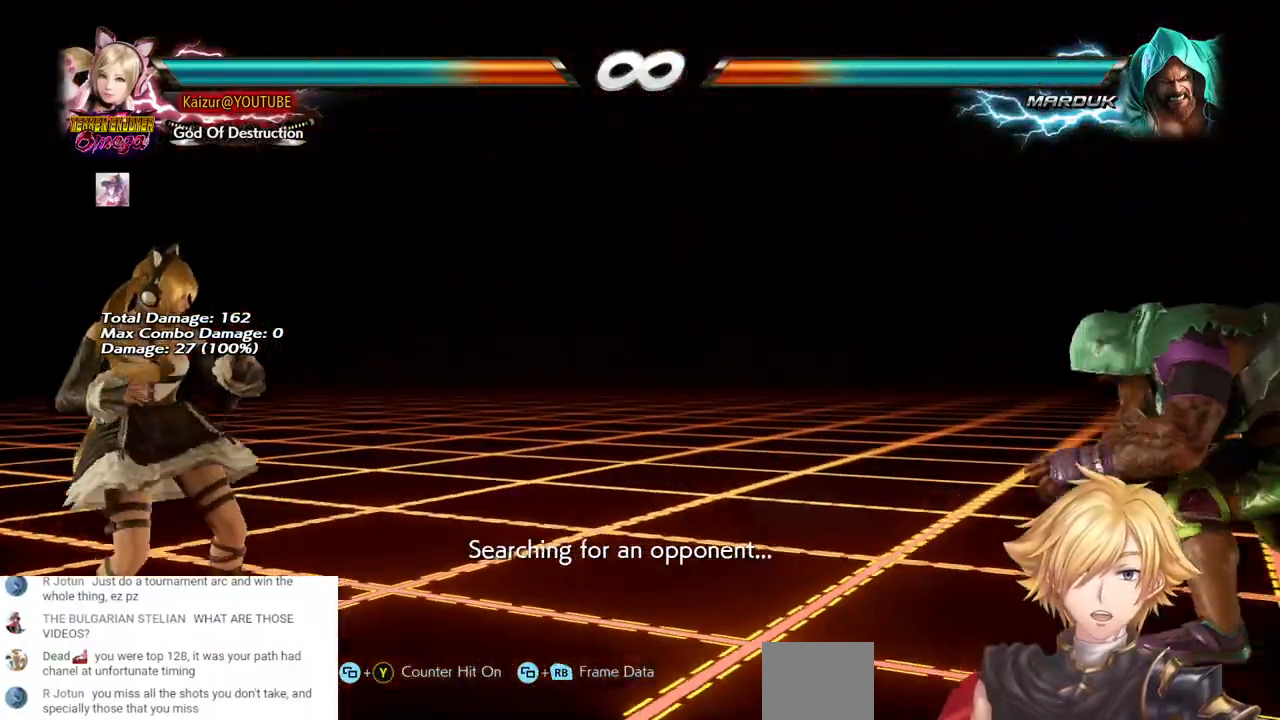
{"dt_ms": 500, "buttons": [], "left_stick": "center", "right_stick": "center", "events": [[400, "DPAD_RIGHT", "down"], [500, "DPAD_RIGHT", "up"]]}
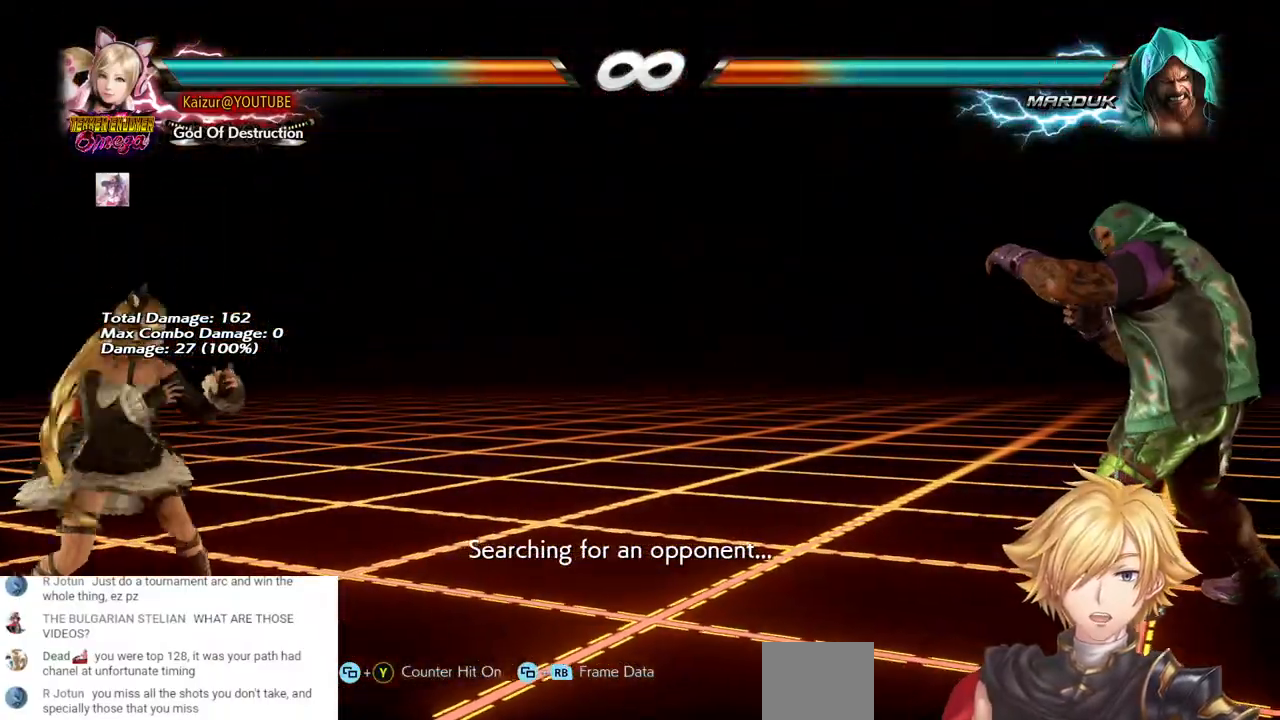
{"dt_ms": 500, "buttons": ["DPAD_RIGHT"], "left_stick": "center", "right_stick": "center", "events": [[50, "DPAD_RIGHT", "down"]]}
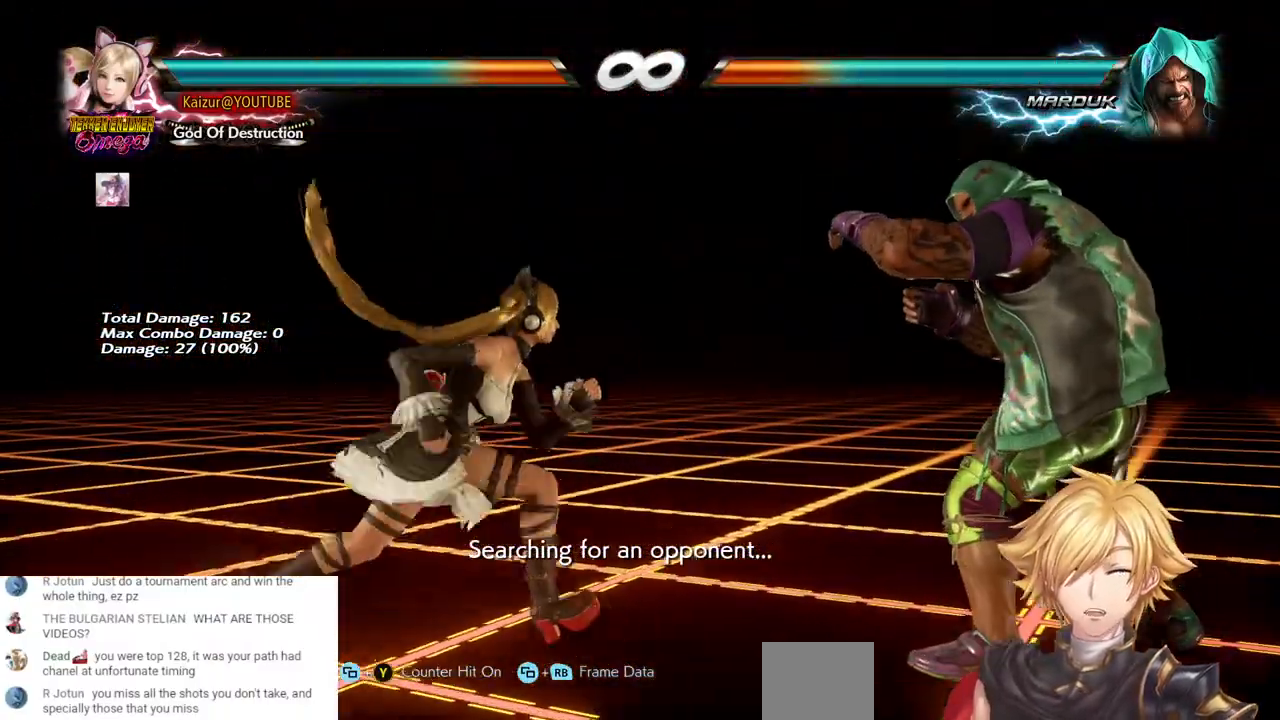
{"dt_ms": 500, "buttons": ["CIRCLE", "DPAD_RIGHT"], "left_stick": "center", "right_stick": "center", "events": [[350, "CIRCLE", "down"], [450, "CIRCLE", "up"], [500, "CIRCLE", "down"]]}
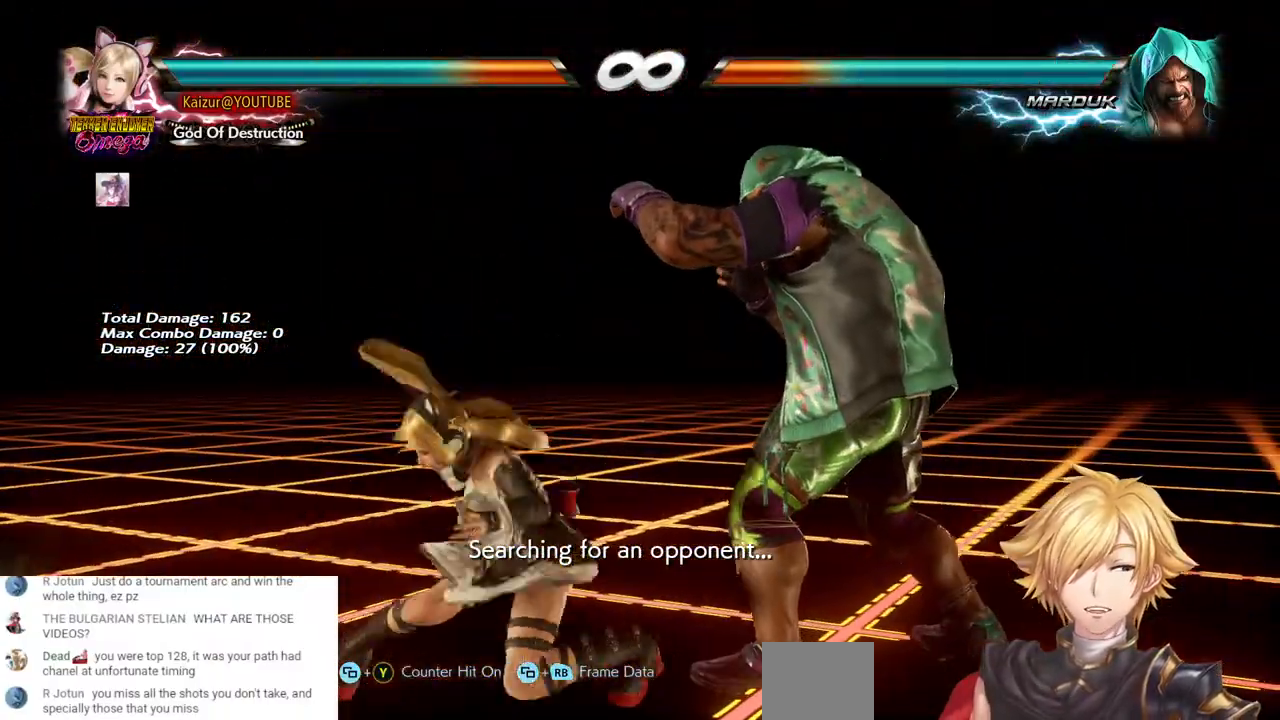
{"dt_ms": 500, "buttons": ["R1", "R2", "DPAD_LEFT"], "left_stick": "center", "right_stick": "center", "events": [[117, "CIRCLE", "up"], [117, "DPAD_RIGHT", "up"], [250, "DPAD_LEFT", "down"], [433, "R2", "down"], [483, "R1", "down"]]}
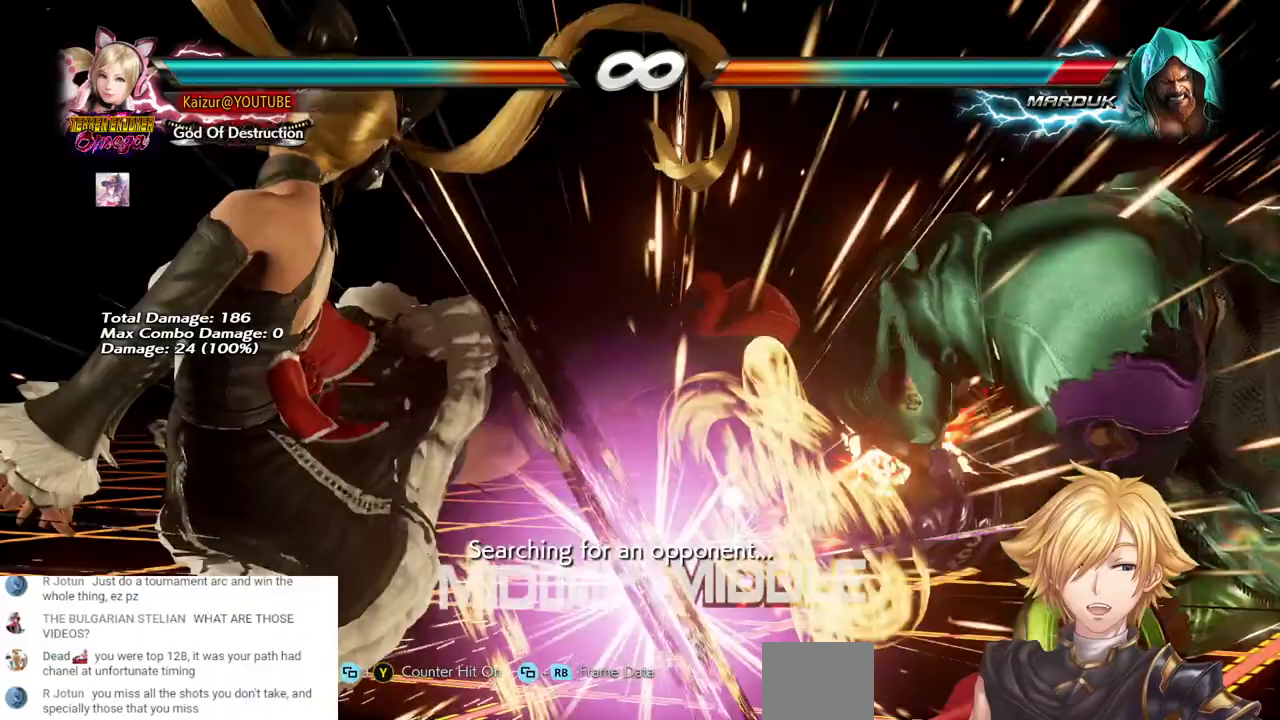
{"dt_ms": 500, "buttons": ["DPAD_LEFT"], "left_stick": "center", "right_stick": "center"}
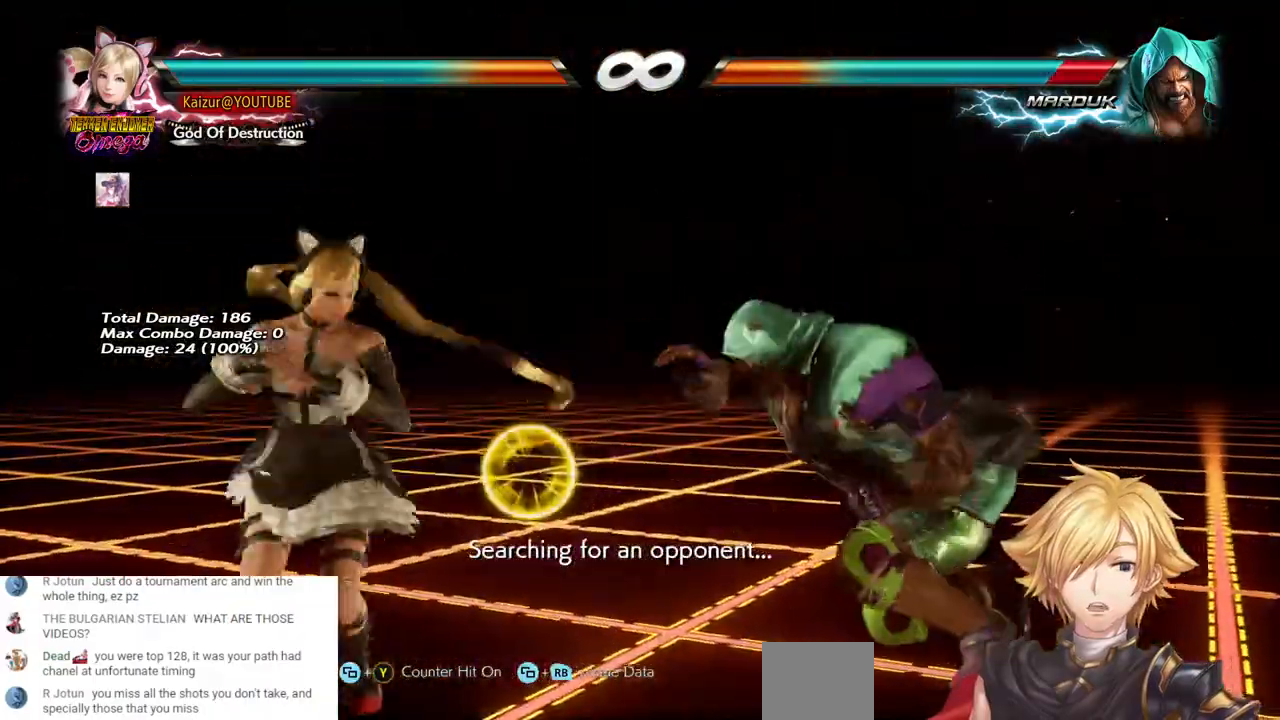
{"dt_ms": 500, "buttons": ["R2", "DPAD_RIGHT"], "left_stick": "center", "right_stick": "center", "events": [[17, "R2", "down"], [217, "DPAD_LEFT", "up"], [217, "R2", "up"], [350, "DPAD_RIGHT", "down"], [383, "R2", "down"]]}
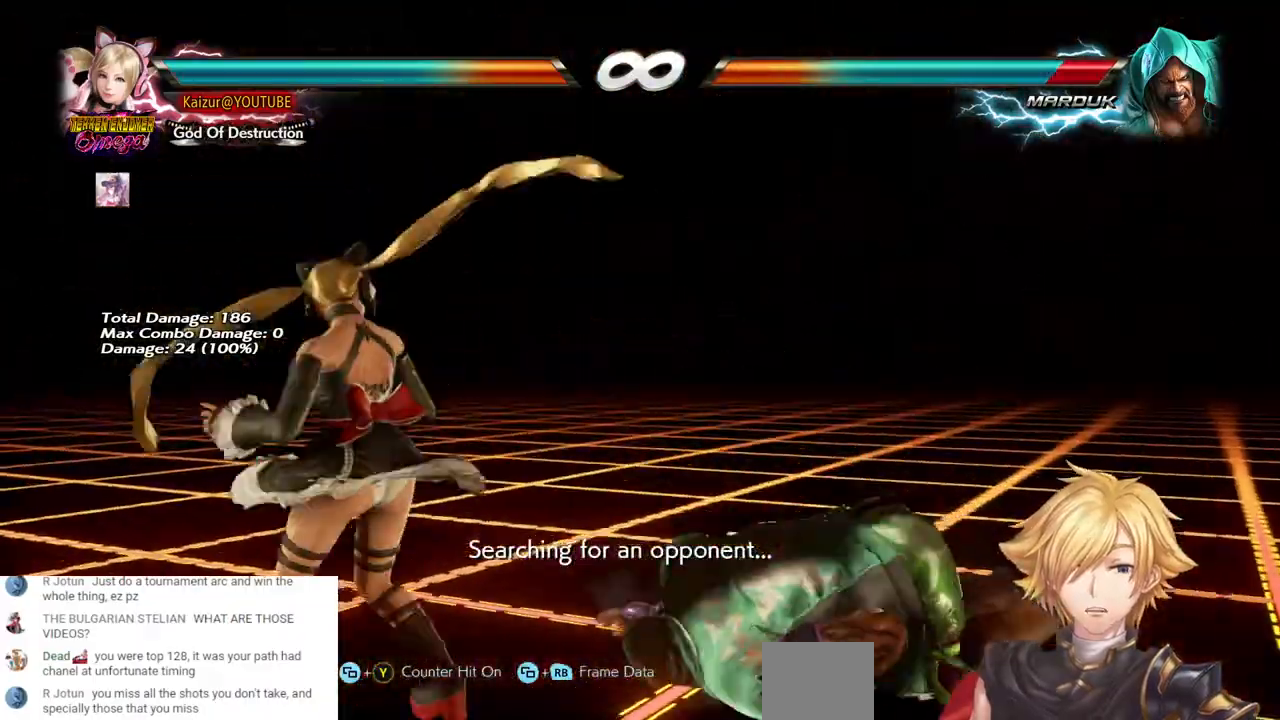
{"dt_ms": 500, "buttons": ["R2", "DPAD_RIGHT"], "left_stick": "center", "right_stick": "center", "events": [[17, "R2", "up"], [100, "R2", "down"], [233, "R2", "up"], [283, "R2", "down"], [433, "R2", "up"], [483, "R2", "down"]]}
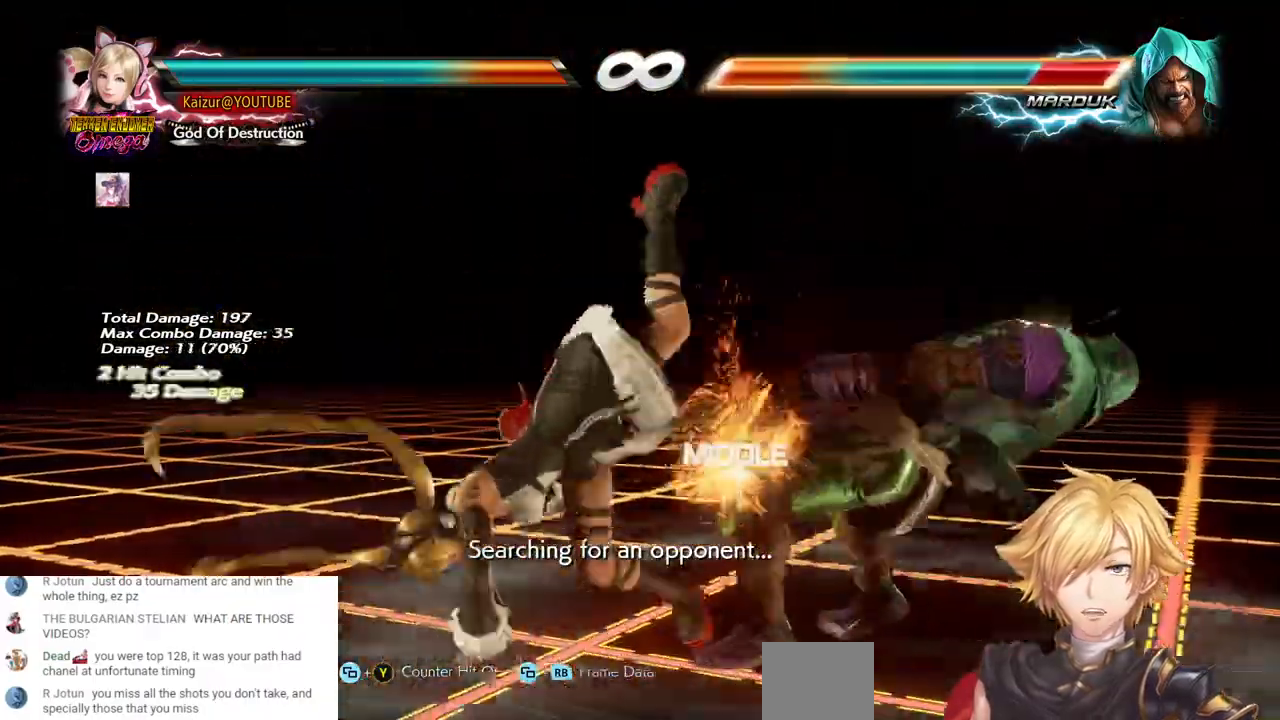
{"dt_ms": 500, "buttons": ["DPAD_RIGHT"], "left_stick": "center", "right_stick": "center", "events": [[100, "R2", "up"], [183, "R2", "down"], [300, "R2", "up"], [367, "R2", "down"], [500, "R2", "up"]]}
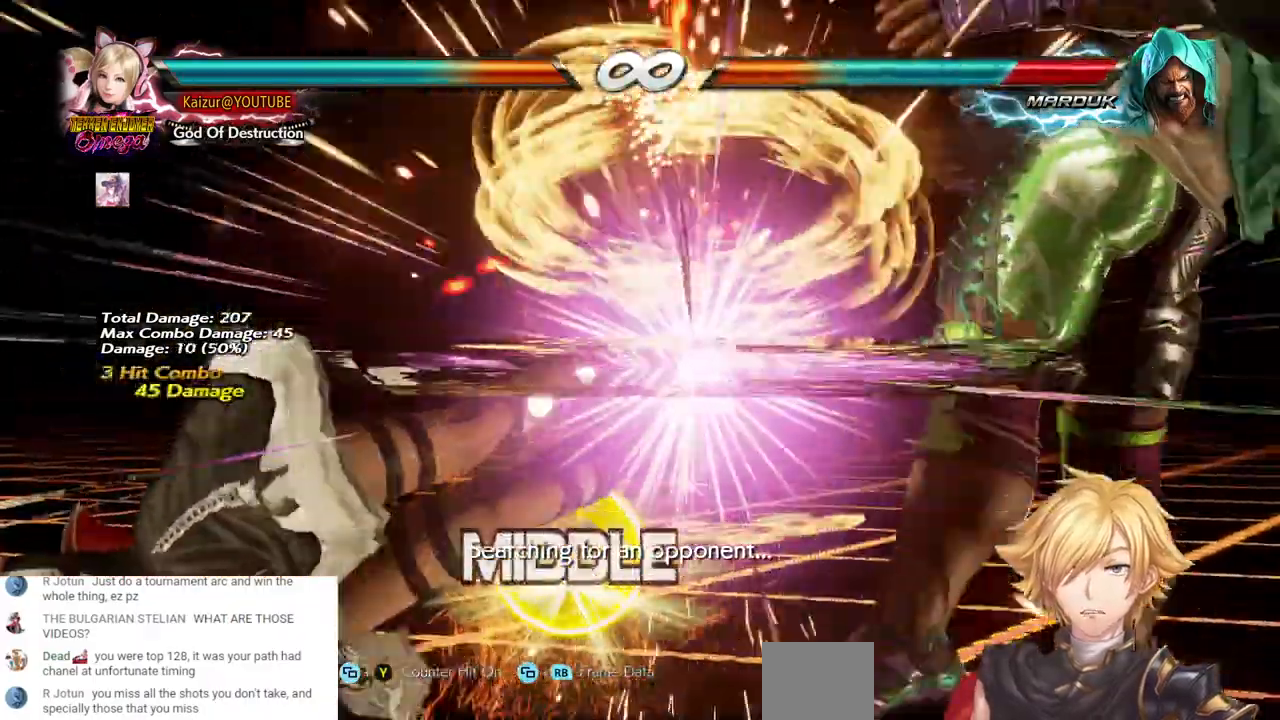
{"dt_ms": 1000, "buttons": [], "left_stick": "center", "right_stick": "center", "events": [[83, "R2", "down"], [200, "R2", "up"], [250, "R2", "down"], [383, "R2", "up"], [433, "R2", "down"], [600, "R2", "up"], [633, "DPAD_RIGHT", "up"], [850, "SQUARE", "down"], [950, "SQUARE", "up"]]}
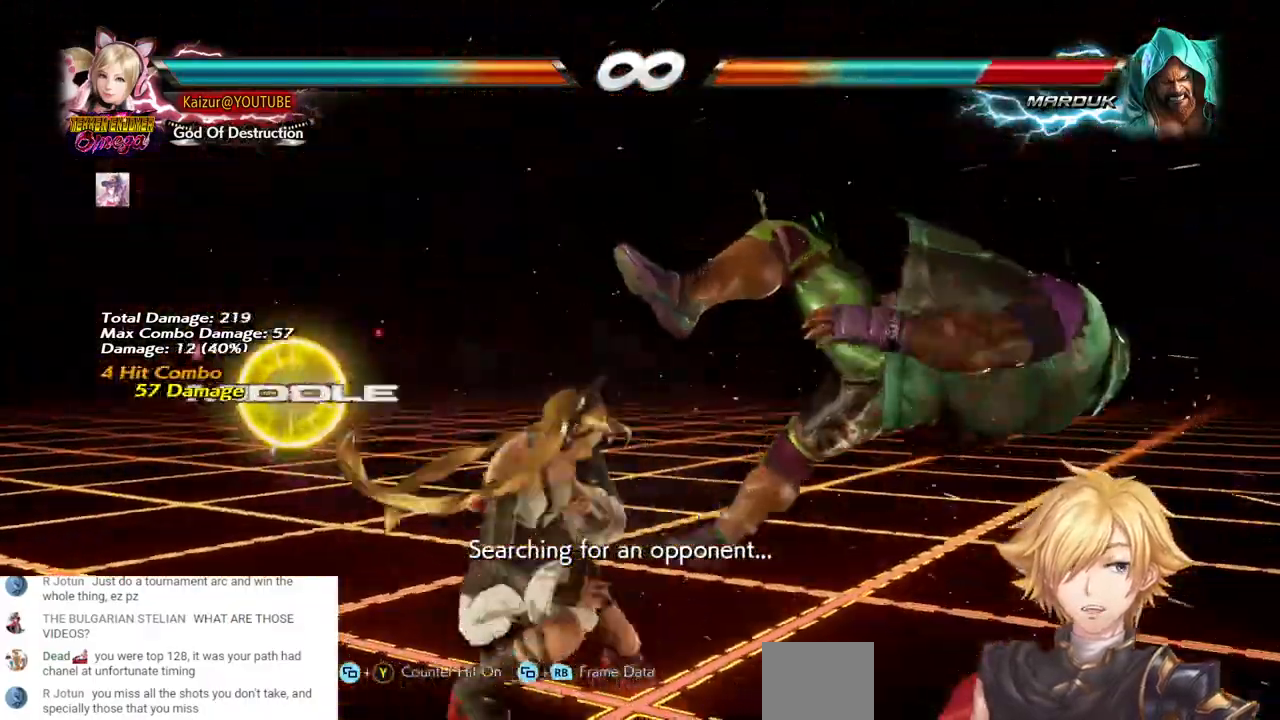
{"dt_ms": 500, "buttons": ["R1", "DPAD_RIGHT"], "left_stick": "center", "right_stick": "center", "events": [[133, "DPAD_RIGHT", "down"], [300, "TRIANGLE", "down"], [400, "TRIANGLE", "up"], [433, "R1", "down"]]}
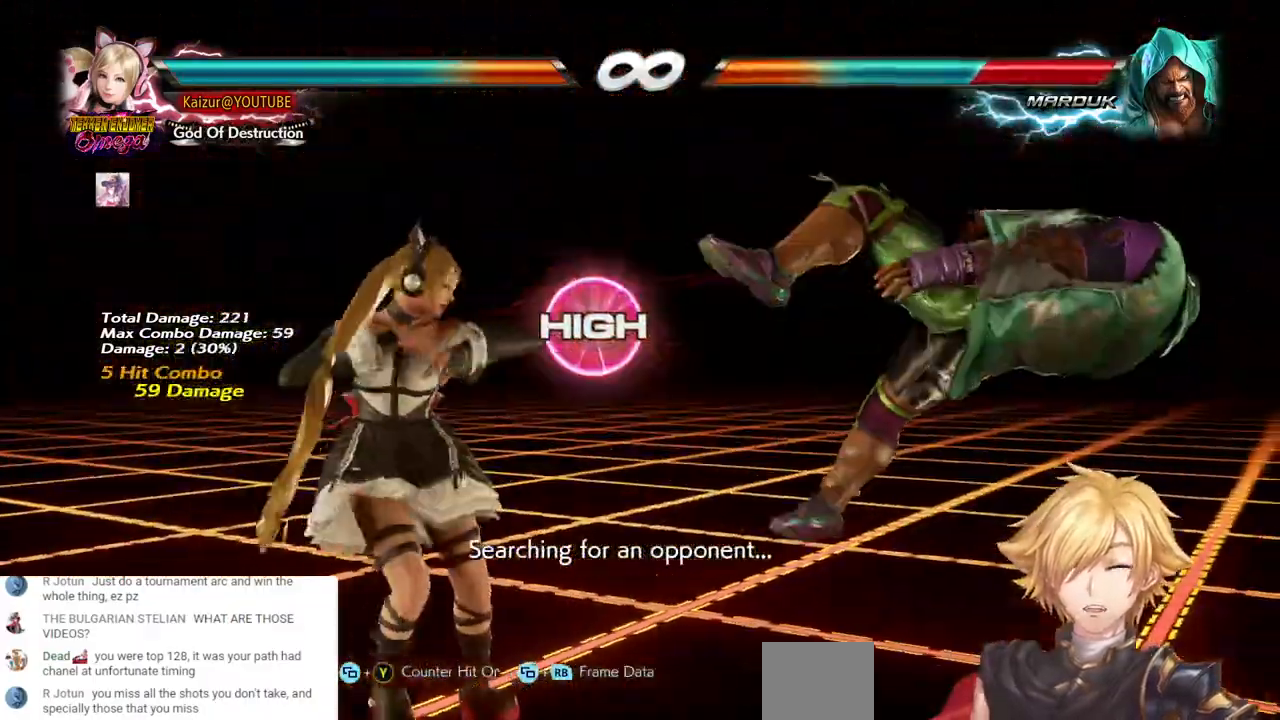
{"dt_ms": 500, "buttons": ["R1", "DPAD_RIGHT"], "left_stick": "center", "right_stick": "center", "events": [[67, "R1", "up"], [133, "R1", "down"], [233, "R1", "up"], [300, "R1", "down"], [400, "R1", "up"], [483, "R1", "down"]]}
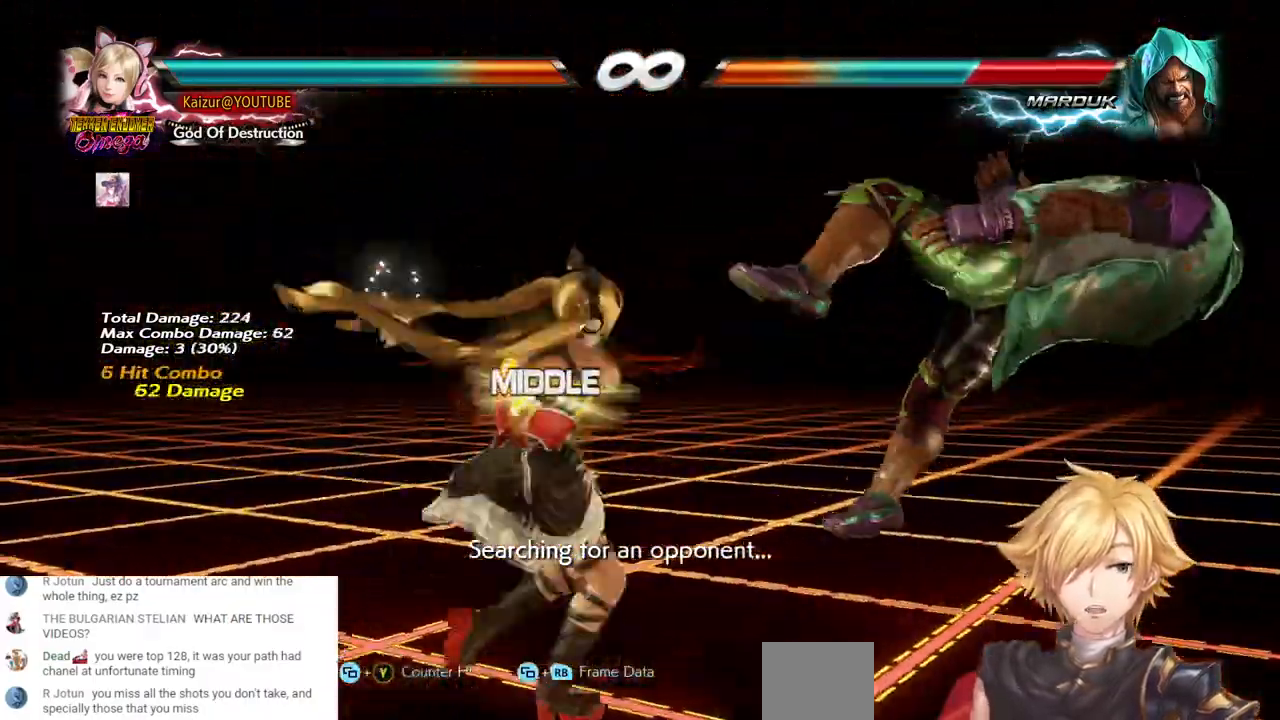
{"dt_ms": 500, "buttons": [], "left_stick": "center", "right_stick": "center", "events": [[67, "R1", "up"], [133, "R1", "down"], [250, "R1", "up"], [283, "DPAD_RIGHT", "up"]]}
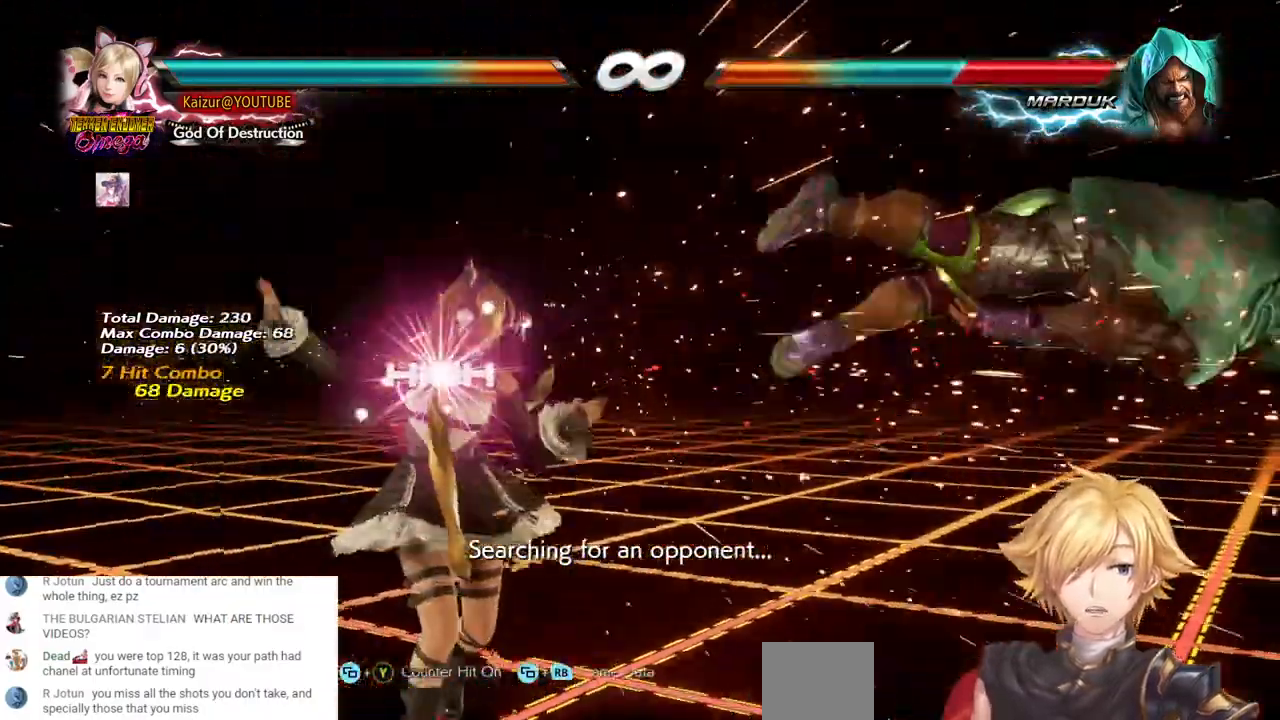
{"dt_ms": 500, "buttons": ["DPAD_RIGHT"], "left_stick": "center", "right_stick": "center", "events": [[50, "DPAD_RIGHT", "down"], [100, "DPAD_RIGHT", "up"], [167, "DPAD_RIGHT", "down"], [317, "R2", "down"], [467, "R2", "up"]]}